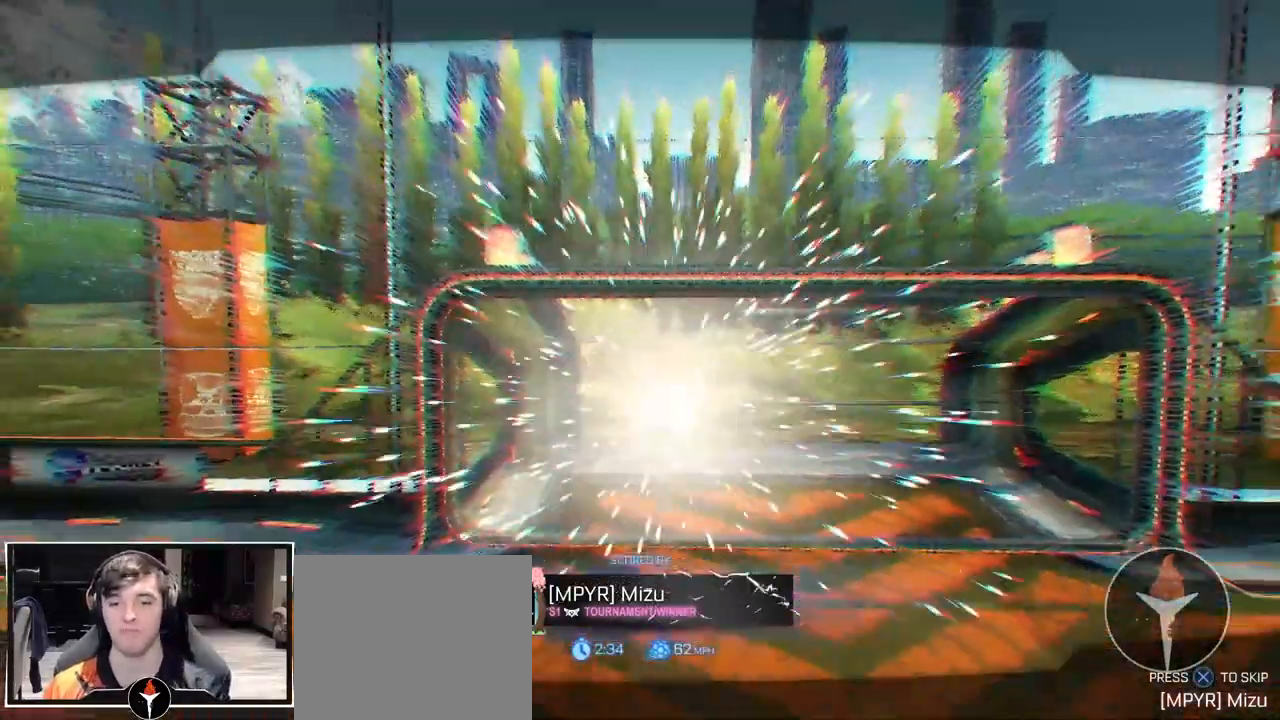
Gameplay with a controller (PlayStation layout); each line is a JSON object with the inputs held at the frame after it (dt_ms = milliseconds from this image to that frame). "events" lists button and stick changes between this image and that frame as [ms after this image, input, new state], when the widget could be followed in between. Not read: R1 R2.
{"dt_ms": 500, "buttons": [], "left_stick": "center", "right_stick": "center", "events": [[67, "R3", "down"], [150, "R3", "up"]]}
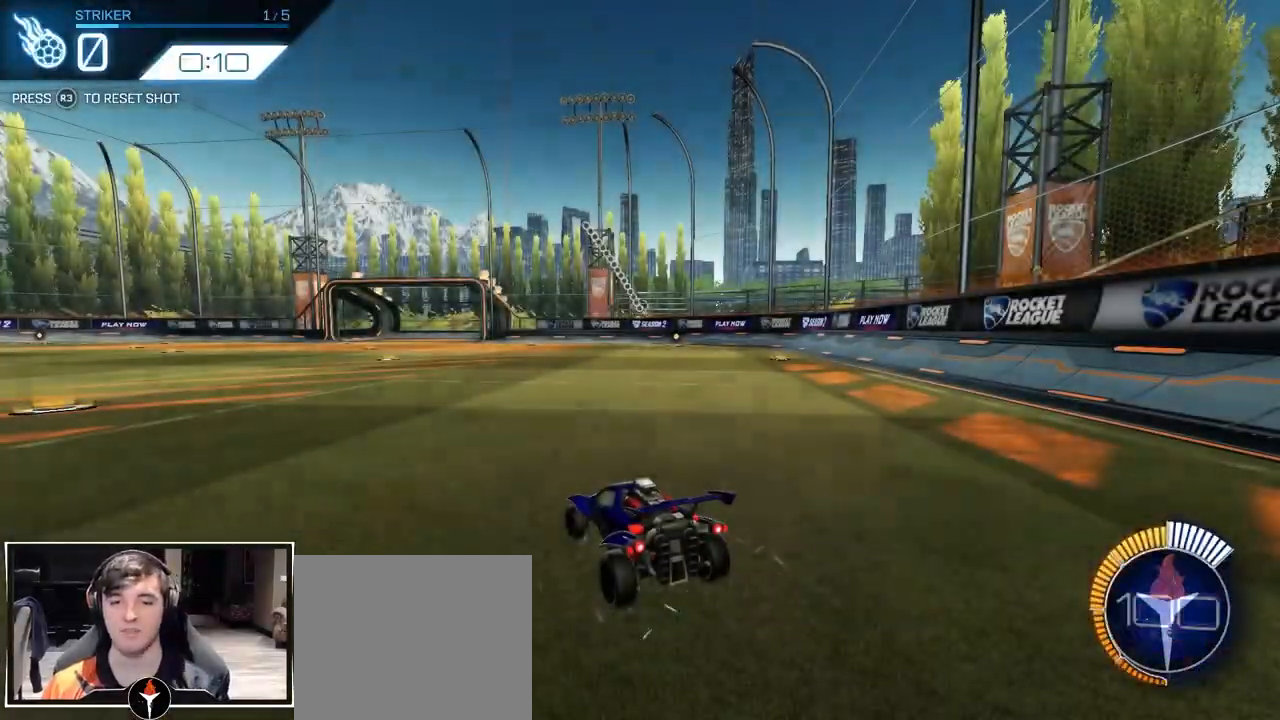
{"dt_ms": 500, "buttons": [], "left_stick": "center", "right_stick": "center", "events": []}
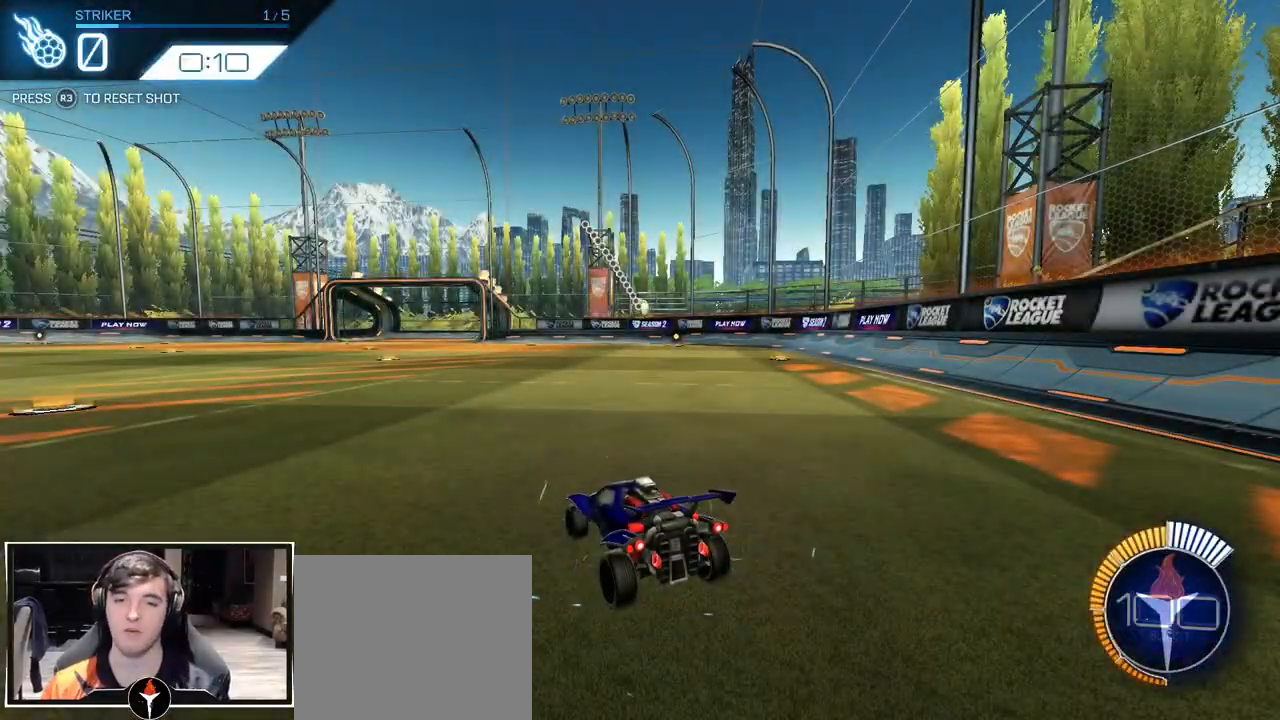
{"dt_ms": 500, "buttons": [], "left_stick": "center", "right_stick": "center", "events": []}
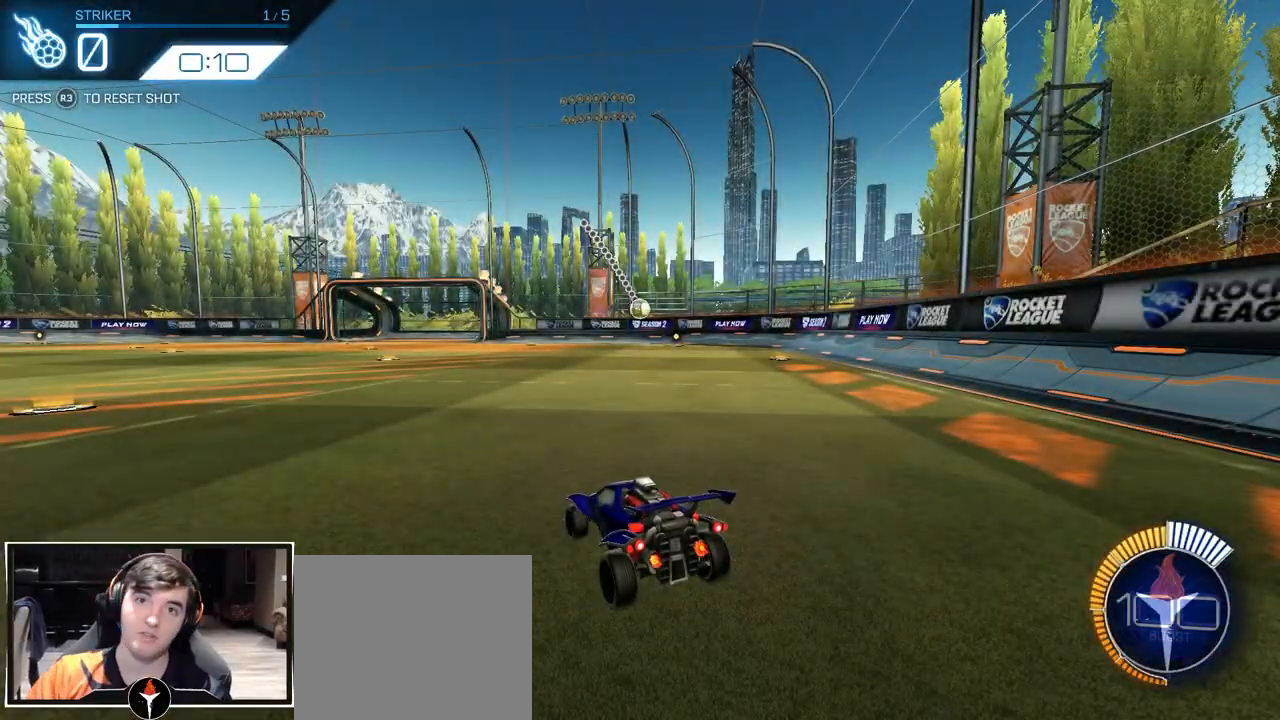
{"dt_ms": 500, "buttons": [], "left_stick": "center", "right_stick": "center", "events": []}
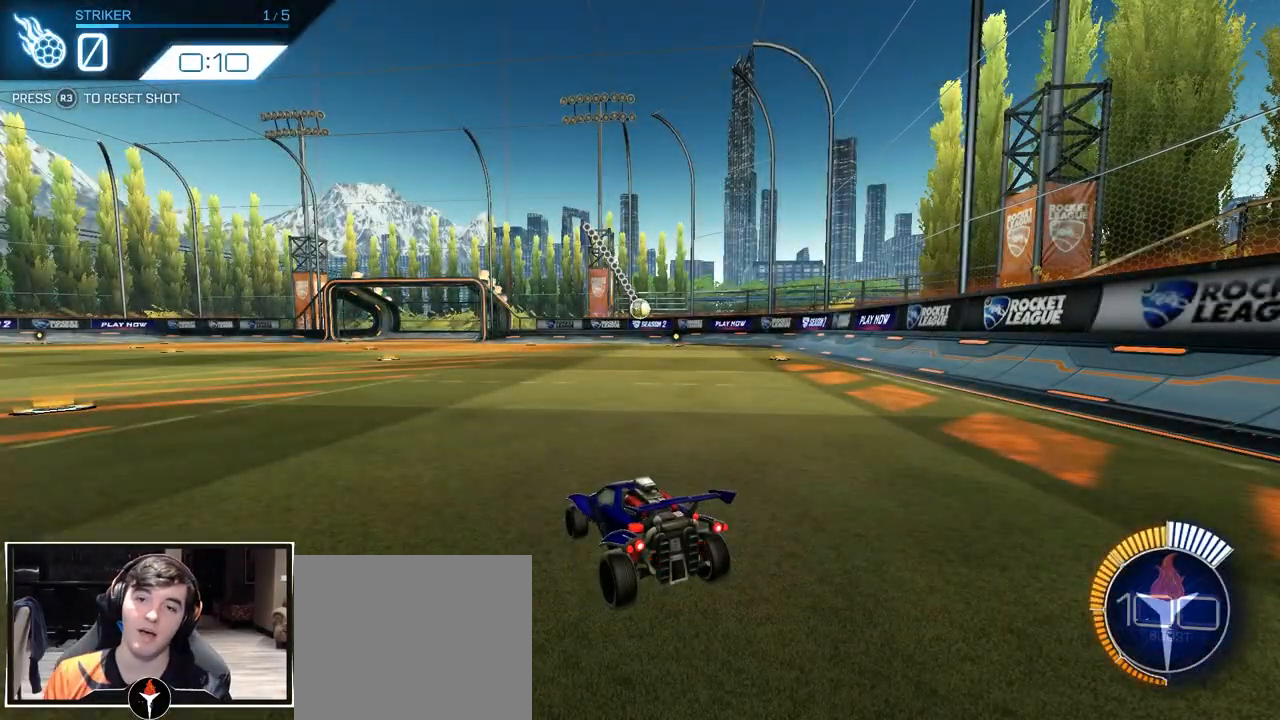
{"dt_ms": 500, "buttons": [], "left_stick": "center", "right_stick": "center", "events": []}
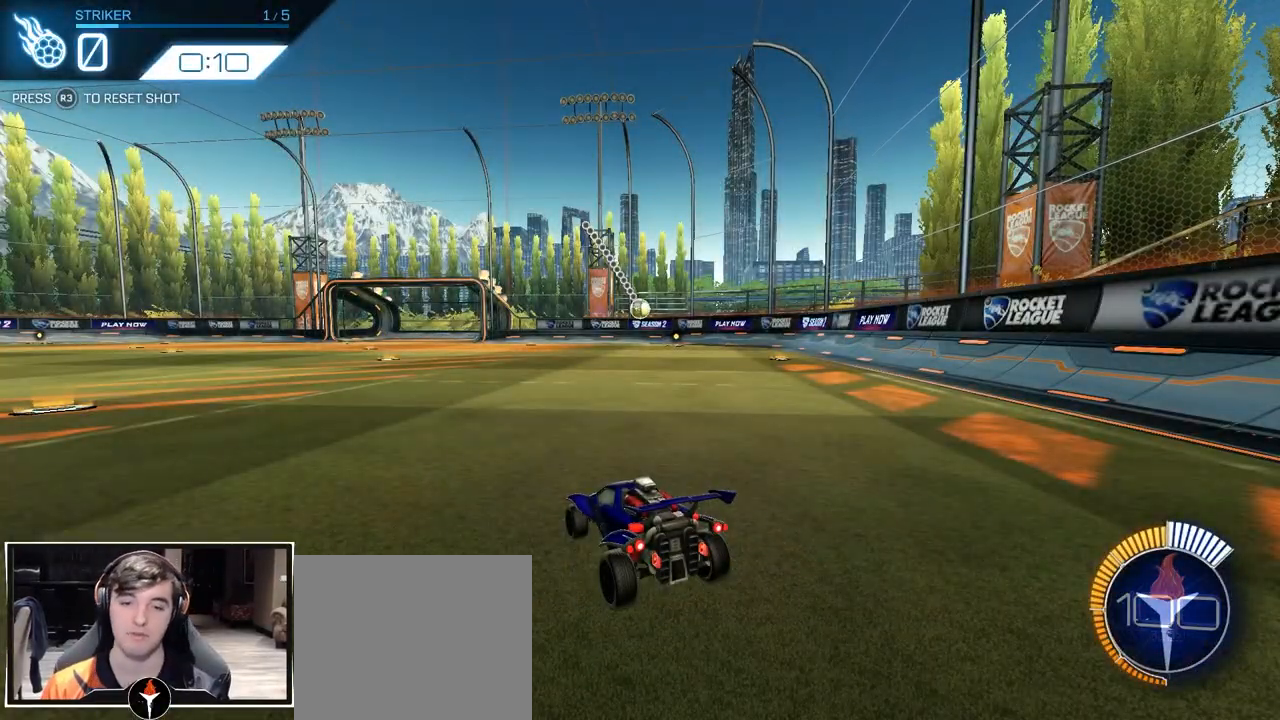
{"dt_ms": 500, "buttons": ["CROSS"], "left_stick": "center", "right_stick": "center", "events": [[133, "CROSS", "down"], [167, "left_stick", "down"], [400, "CROSS", "up"], [433, "left_stick", "center"], [467, "CROSS", "down"]]}
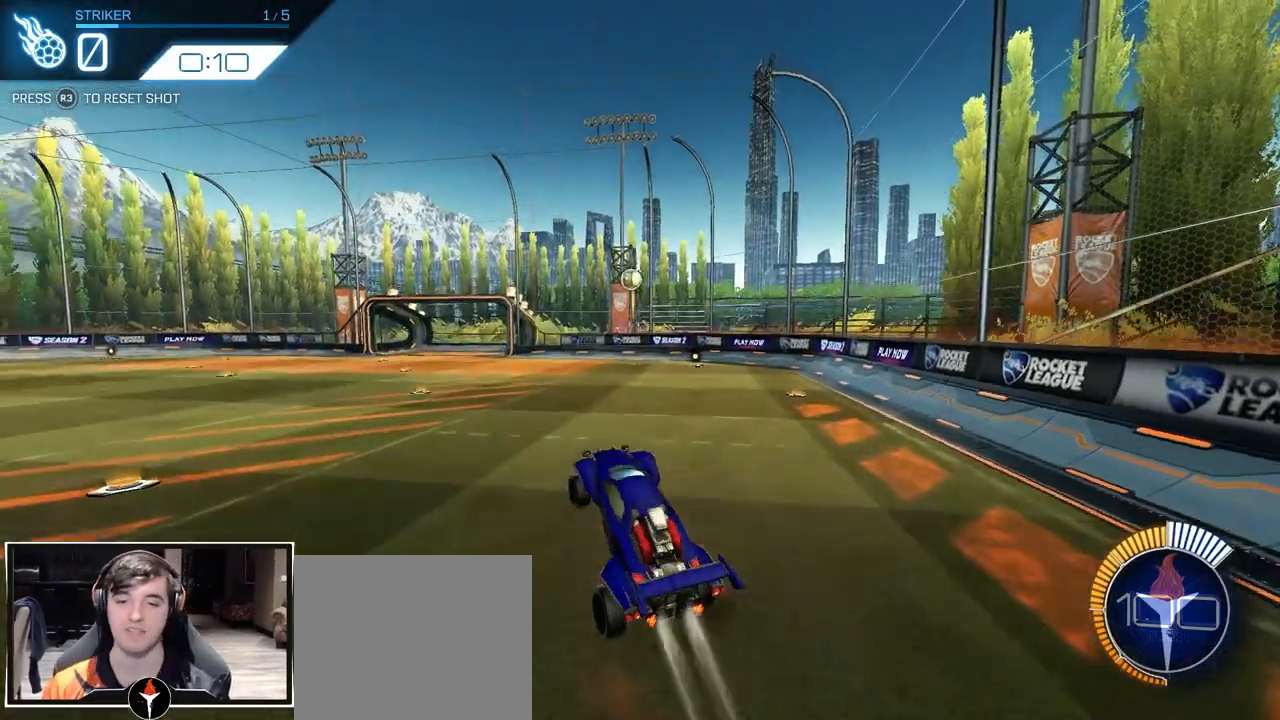
{"dt_ms": 500, "buttons": ["CROSS"], "left_stick": "center", "right_stick": "center", "events": []}
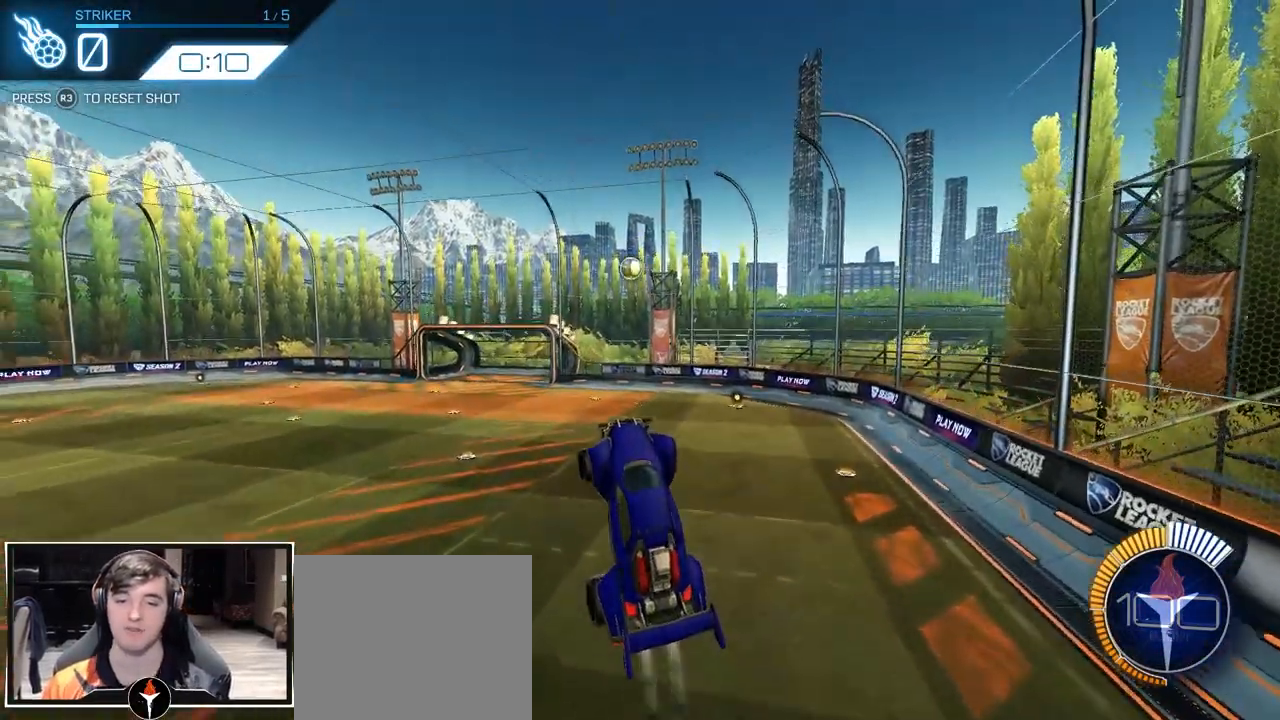
{"dt_ms": 500, "buttons": [], "left_stick": "center", "right_stick": "center", "events": [[17, "CROSS", "up"]]}
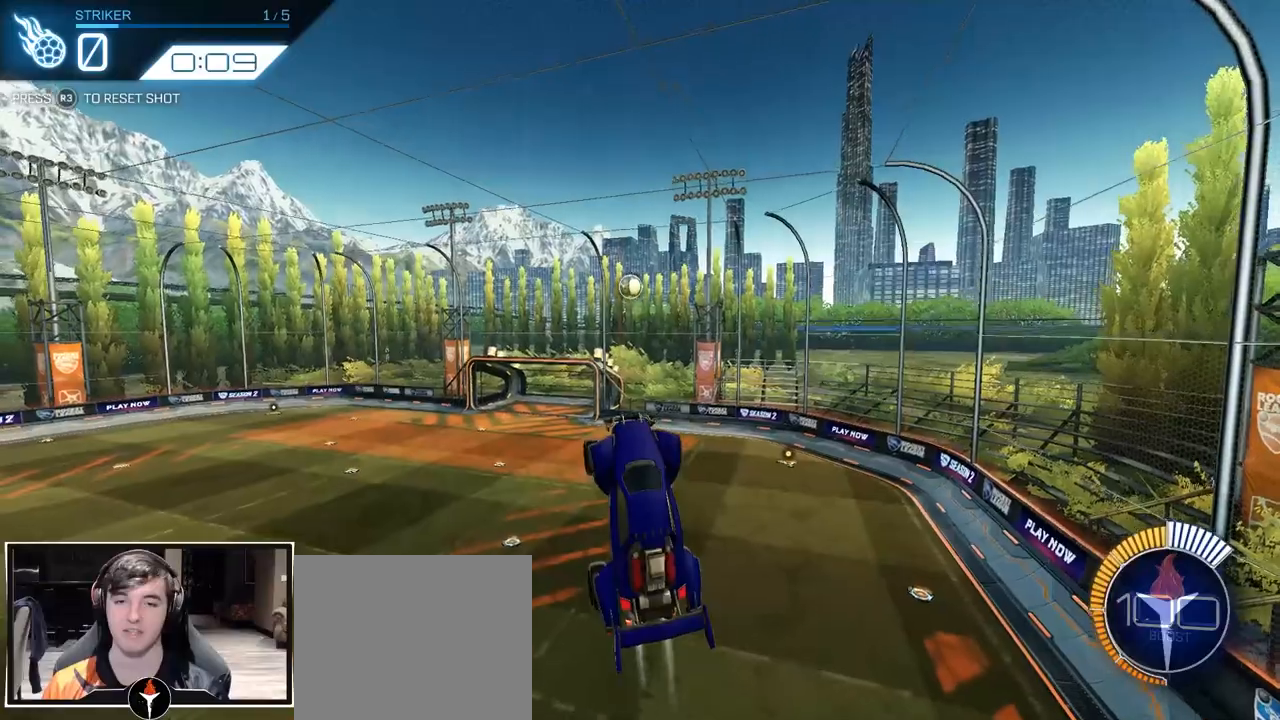
{"dt_ms": 500, "buttons": [], "left_stick": "center", "right_stick": "center", "events": []}
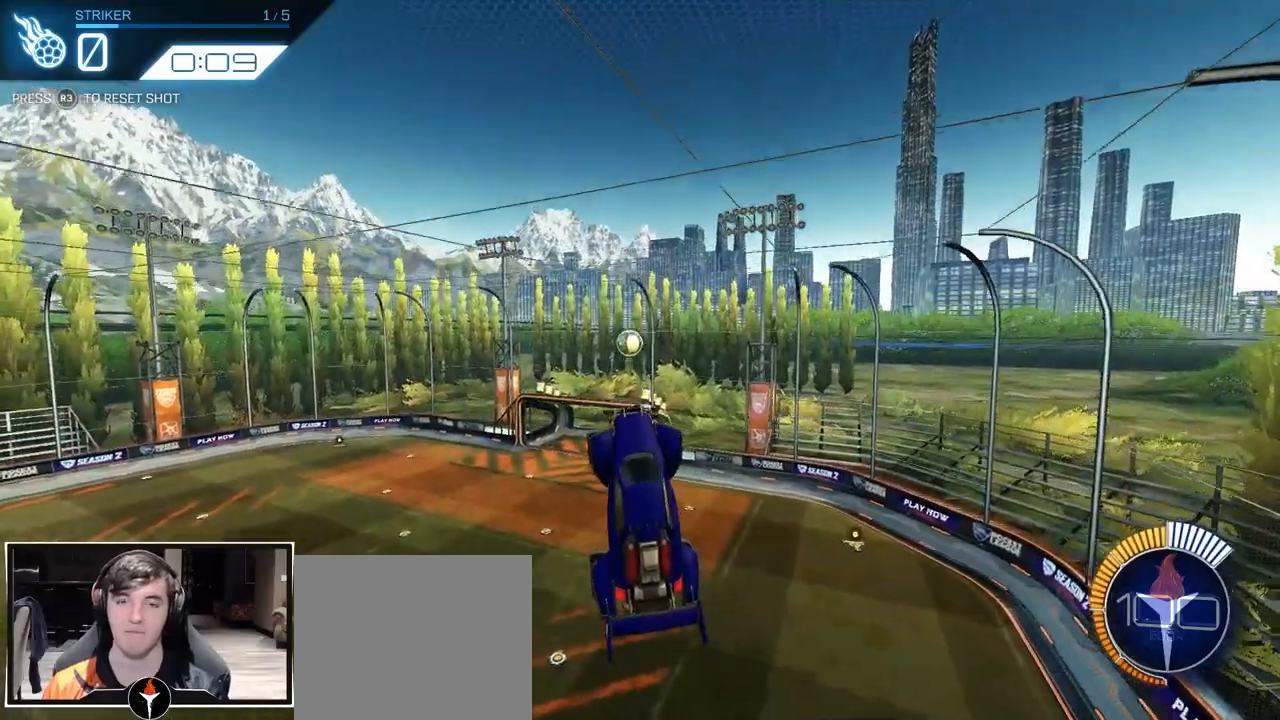
{"dt_ms": 500, "buttons": [], "left_stick": "center", "right_stick": "center", "events": [[250, "R3", "down"], [350, "R3", "up"]]}
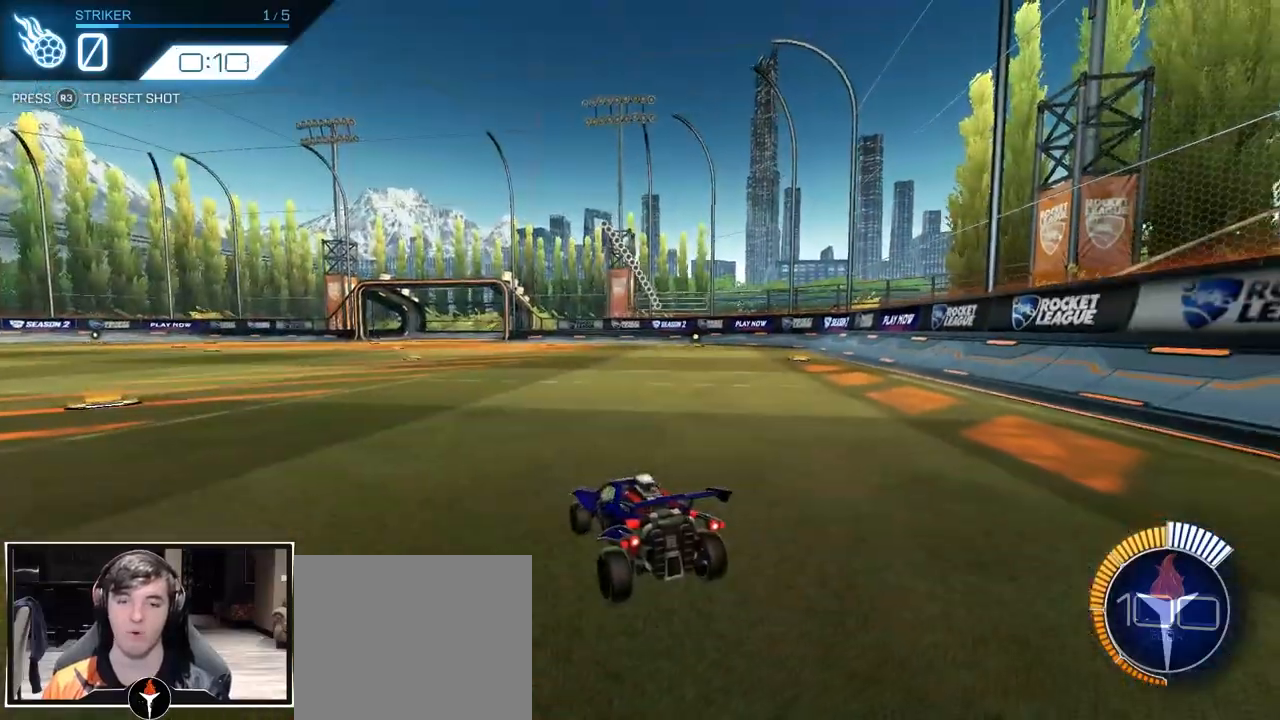
{"dt_ms": 500, "buttons": [], "left_stick": "center", "right_stick": "center", "events": []}
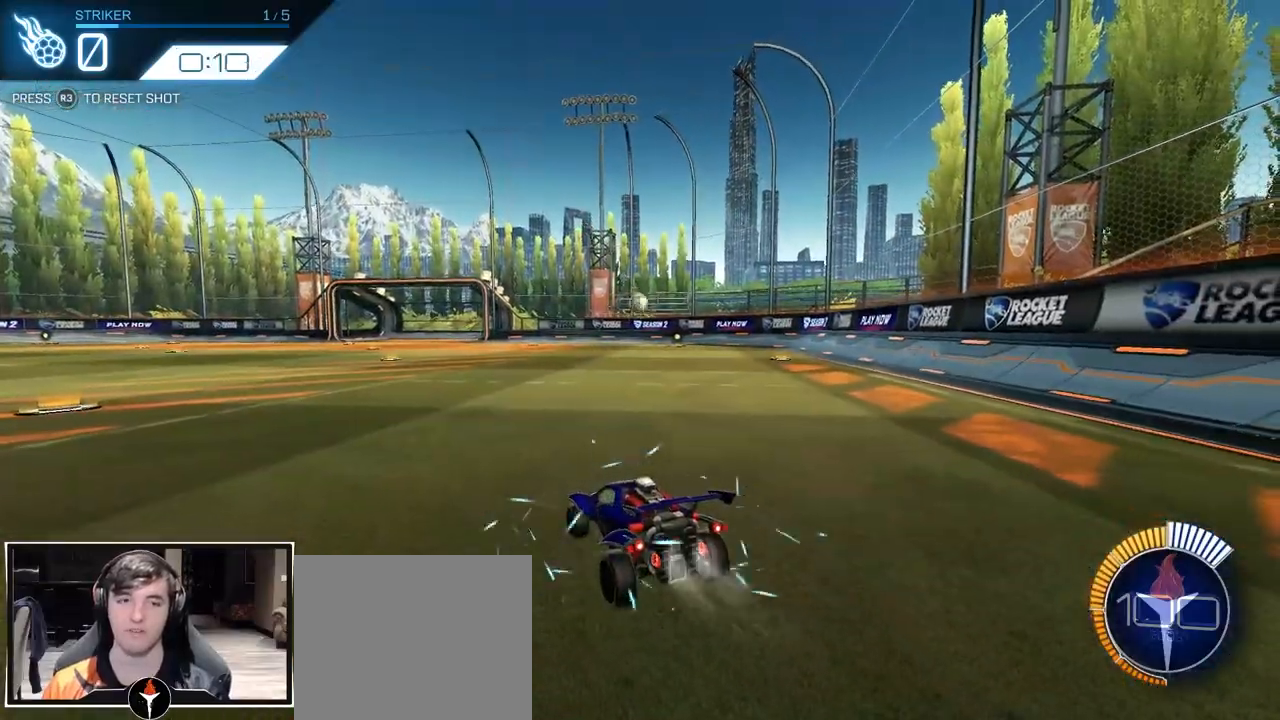
{"dt_ms": 500, "buttons": [], "left_stick": "center", "right_stick": "center", "events": [[217, "CROSS", "down"], [250, "left_stick", "down"], [467, "CROSS", "up"], [483, "left_stick", "center"]]}
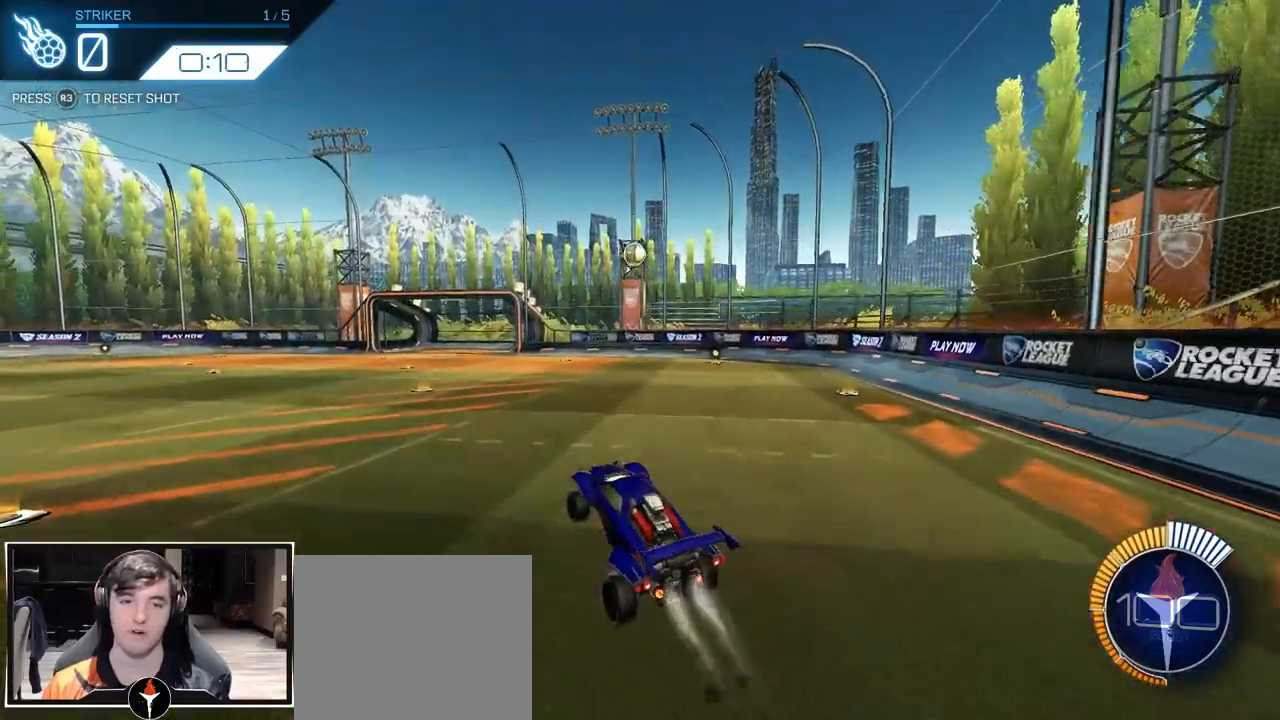
{"dt_ms": 500, "buttons": [], "left_stick": "center", "right_stick": "center", "events": [[33, "CROSS", "down"], [233, "CROSS", "up"], [350, "left_stick", "up"], [450, "left_stick", "center"]]}
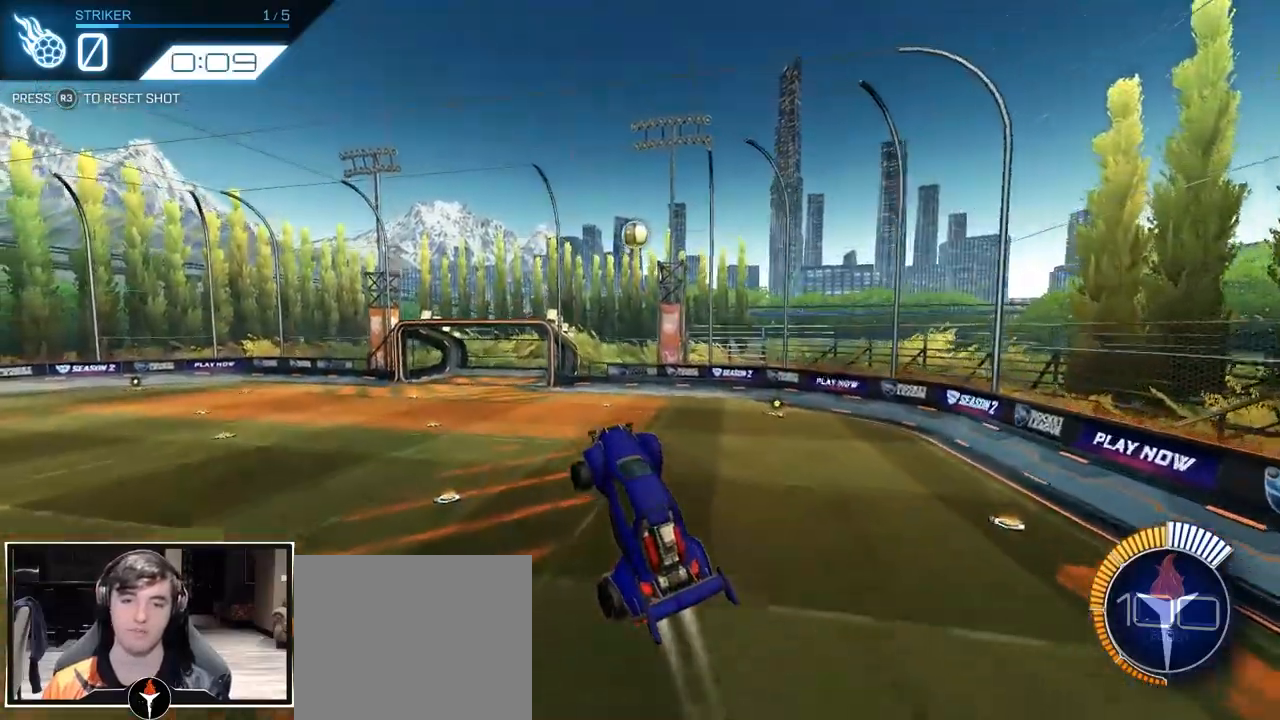
{"dt_ms": 500, "buttons": [], "left_stick": "up", "right_stick": "center", "events": [[267, "left_stick", "down-right"], [333, "left_stick", "center"], [450, "left_stick", "up"]]}
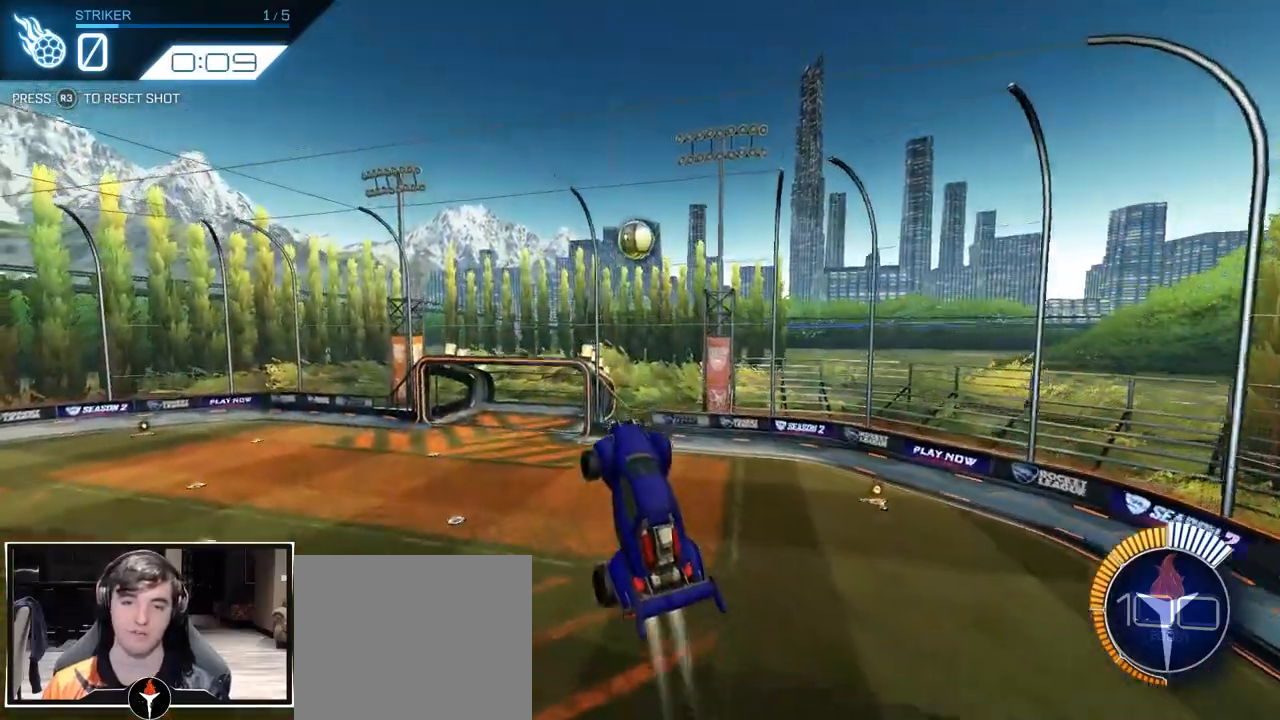
{"dt_ms": 500, "buttons": [], "left_stick": "center", "right_stick": "center", "events": [[167, "left_stick", "center"], [250, "left_stick", "up-left"], [467, "left_stick", "center"]]}
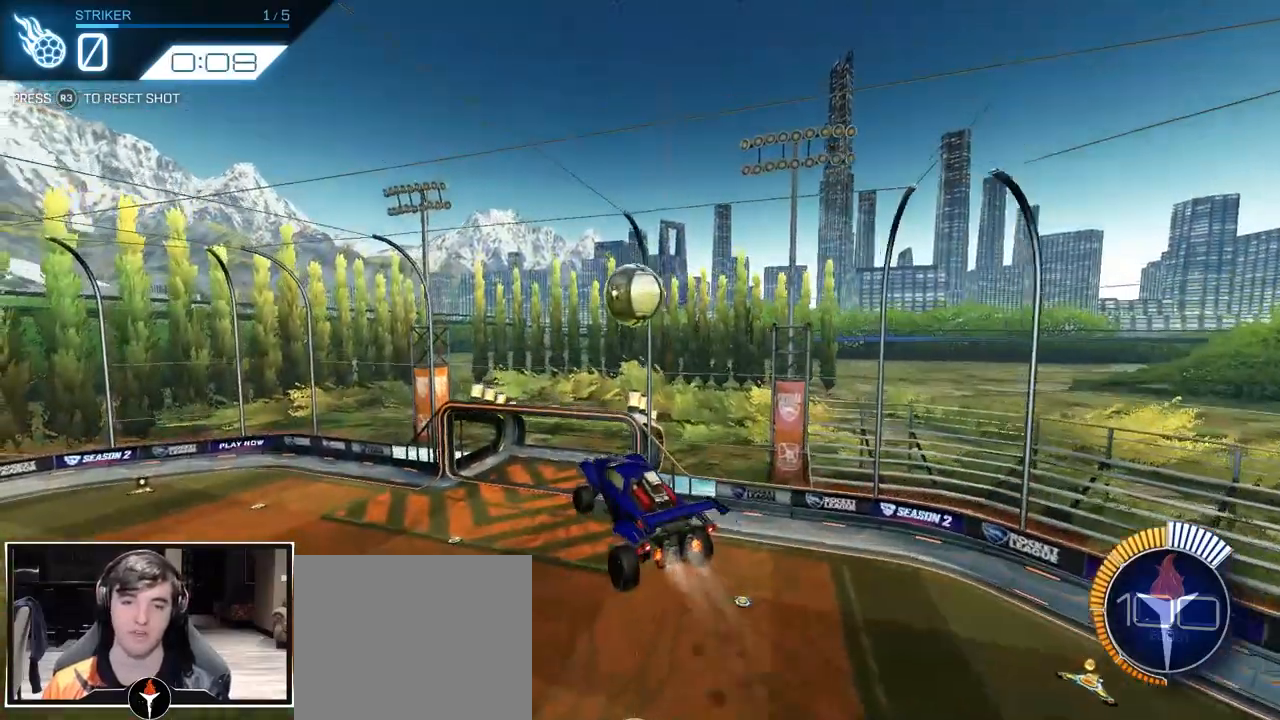
{"dt_ms": 500, "buttons": [], "left_stick": "up", "right_stick": "center", "events": [[283, "left_stick", "up"]]}
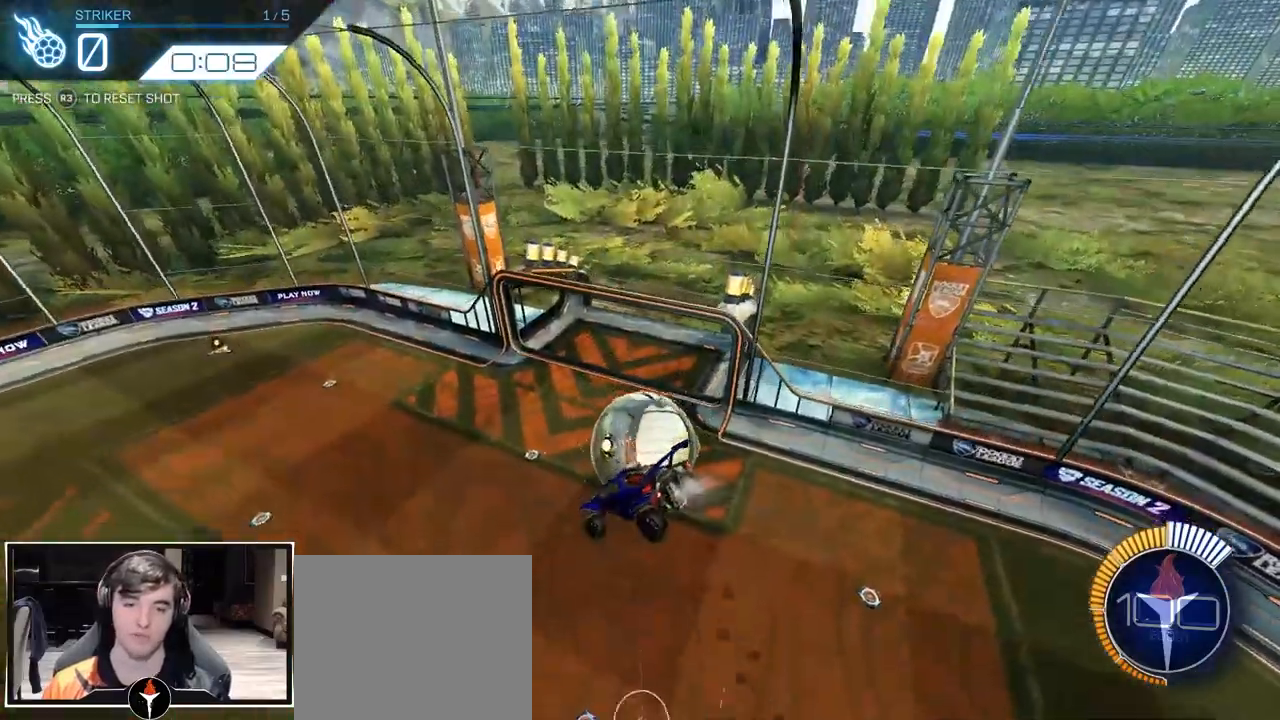
{"dt_ms": 500, "buttons": [], "left_stick": "center", "right_stick": "center", "events": [[17, "left_stick", "center"], [300, "left_stick", "down"], [433, "left_stick", "center"]]}
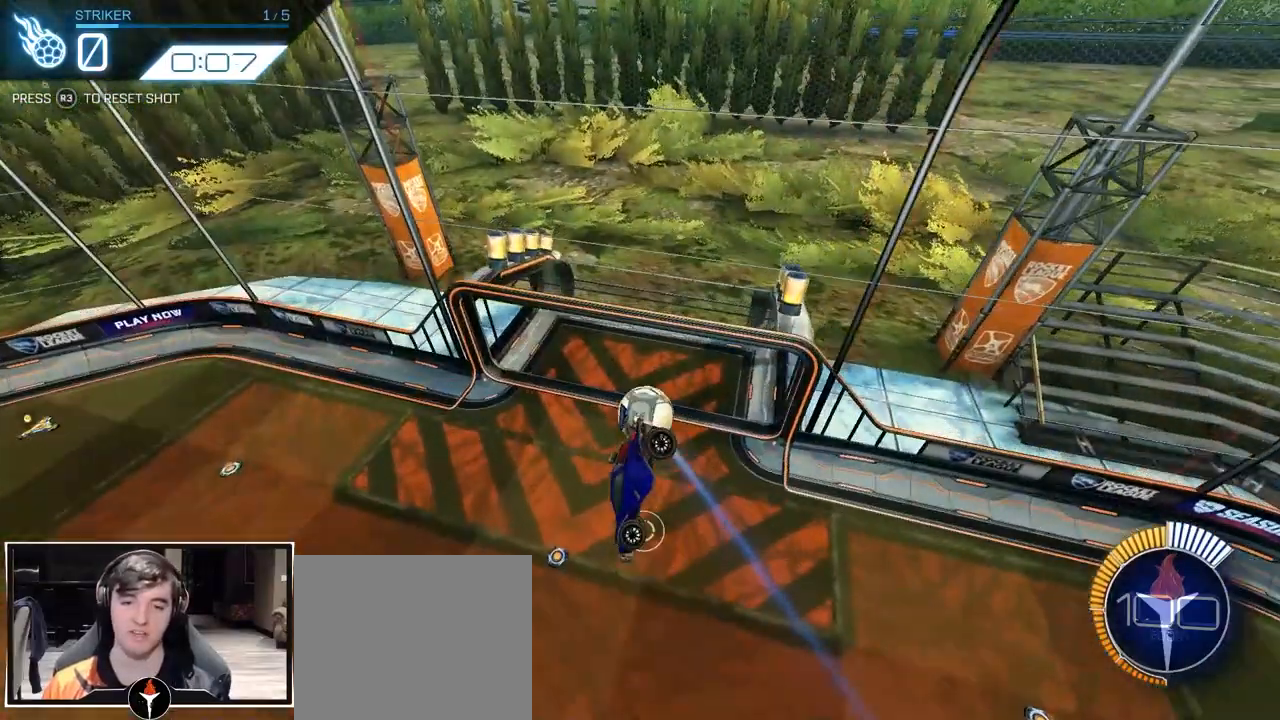
{"dt_ms": 500, "buttons": [], "left_stick": "up-left", "right_stick": "center", "events": [[267, "left_stick", "left"], [383, "left_stick", "up-left"]]}
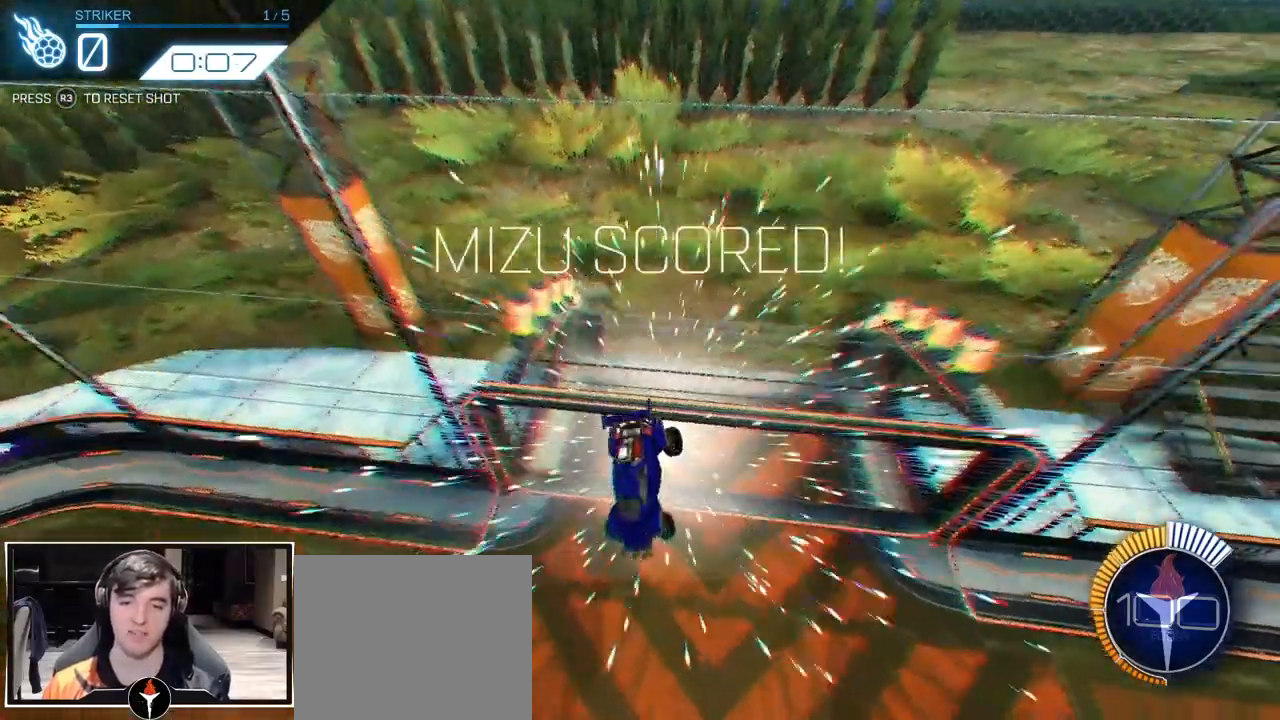
{"dt_ms": 500, "buttons": [], "left_stick": "up-left", "right_stick": "center", "events": []}
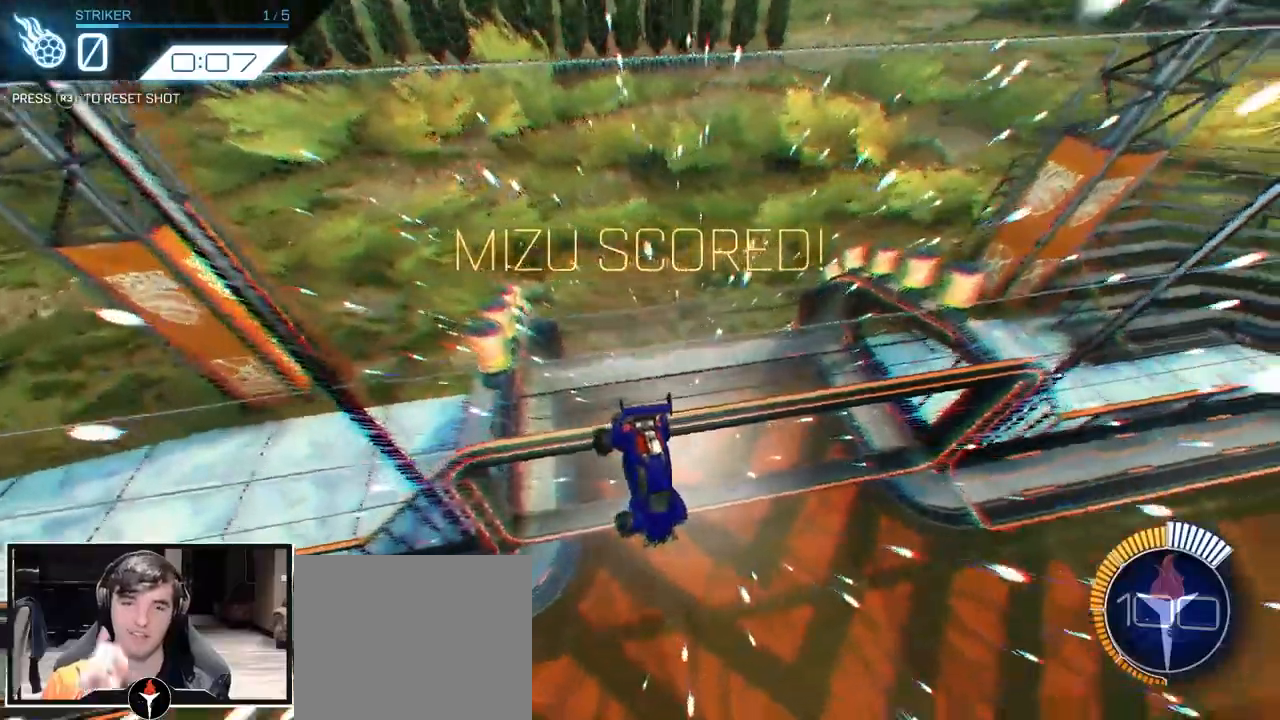
{"dt_ms": 500, "buttons": [], "left_stick": "left", "right_stick": "center", "events": [[100, "left_stick", "left"]]}
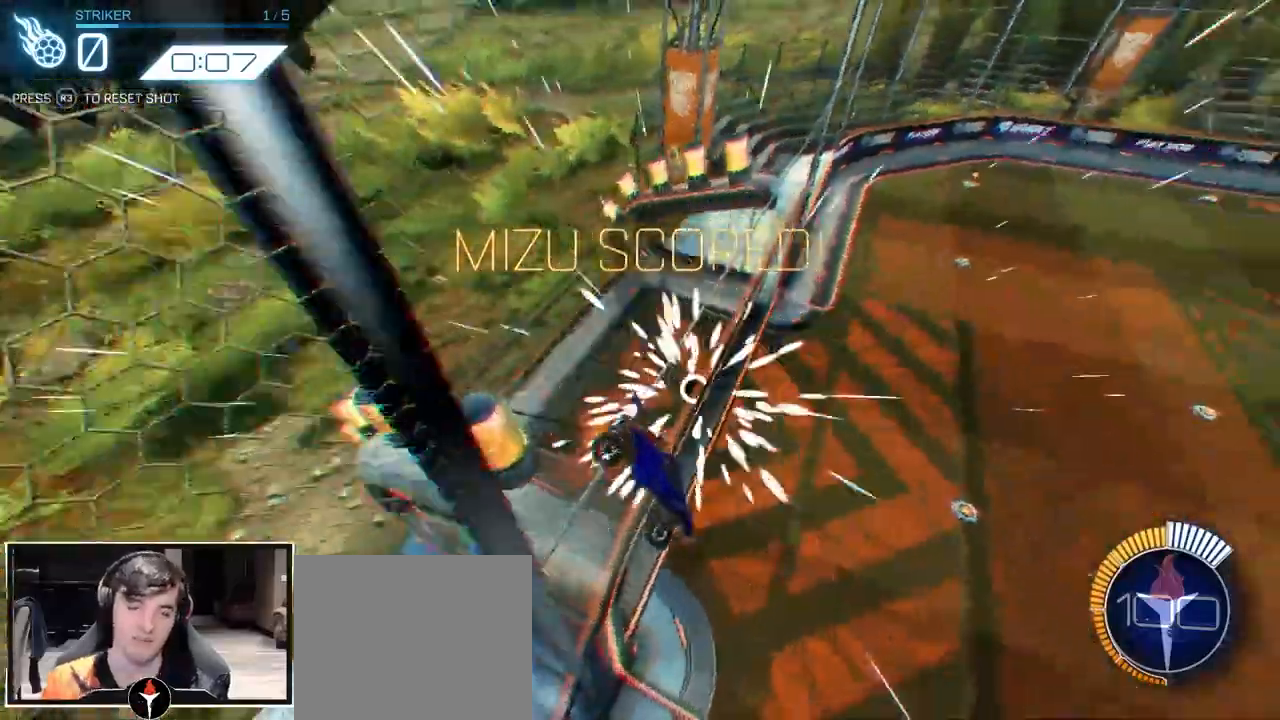
{"dt_ms": 500, "buttons": ["CROSS"], "left_stick": "down", "right_stick": "center", "events": [[100, "left_stick", "center"], [267, "left_stick", "left"], [333, "CROSS", "down"], [417, "left_stick", "down"]]}
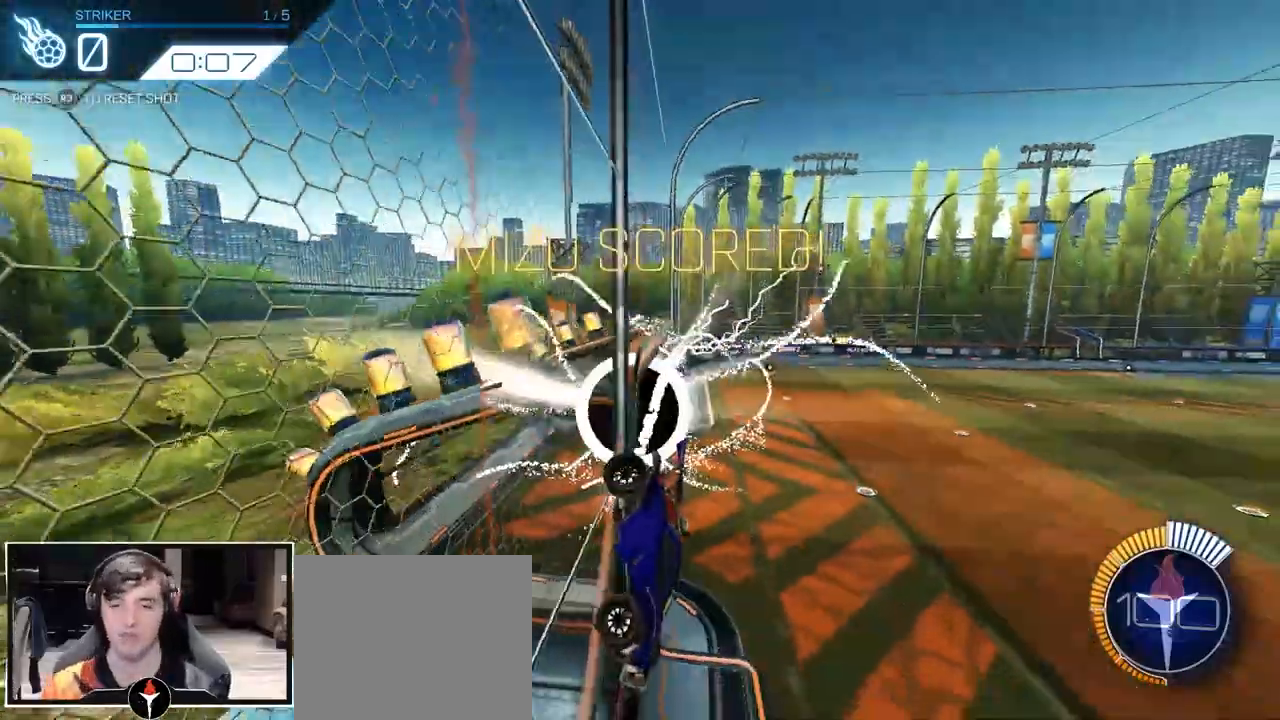
{"dt_ms": 500, "buttons": ["CROSS", "TRIANGLE"], "left_stick": "up-right", "right_stick": "center", "events": [[50, "CROSS", "up"], [100, "TRIANGLE", "down"], [367, "left_stick", "up-right"], [483, "CROSS", "down"]]}
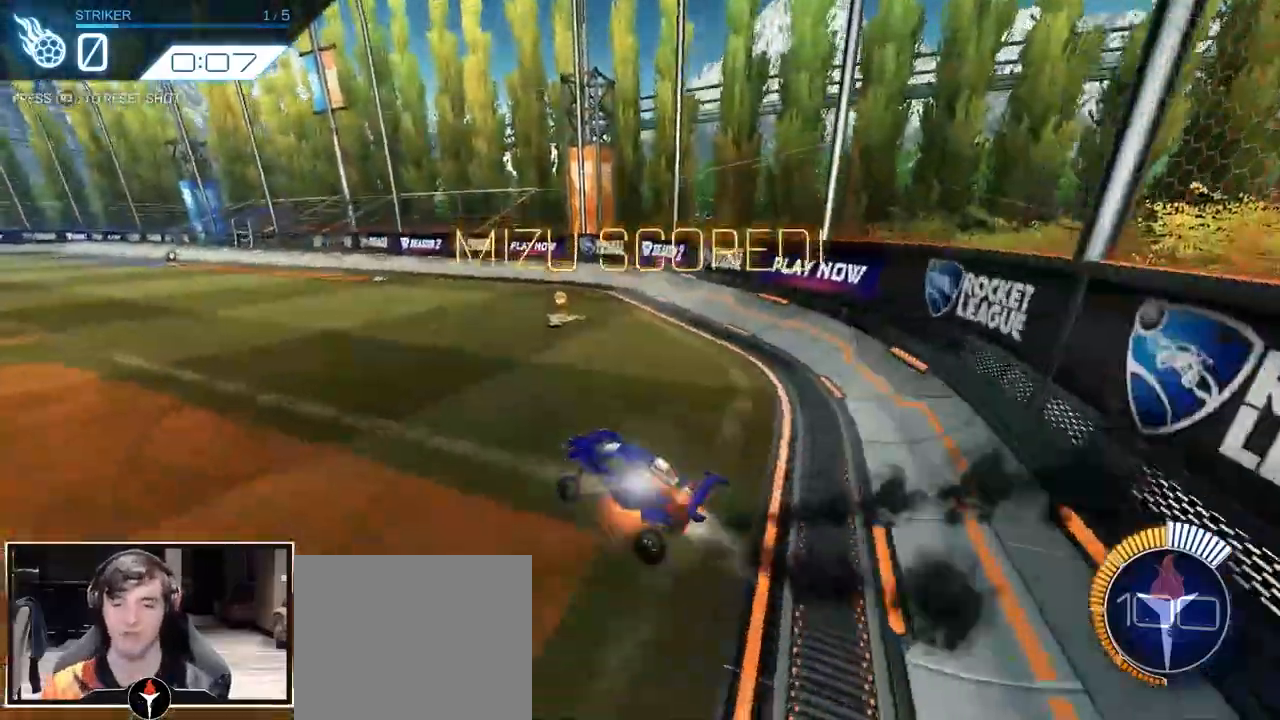
{"dt_ms": 500, "buttons": ["L3"], "left_stick": "down-right", "right_stick": "center", "events": [[67, "CROSS", "up"], [150, "CROSS", "down"], [233, "CROSS", "up"], [300, "CROSS", "down"], [417, "CROSS", "up"], [417, "L3", "down"], [433, "left_stick", "down-right"], [500, "TRIANGLE", "up"]]}
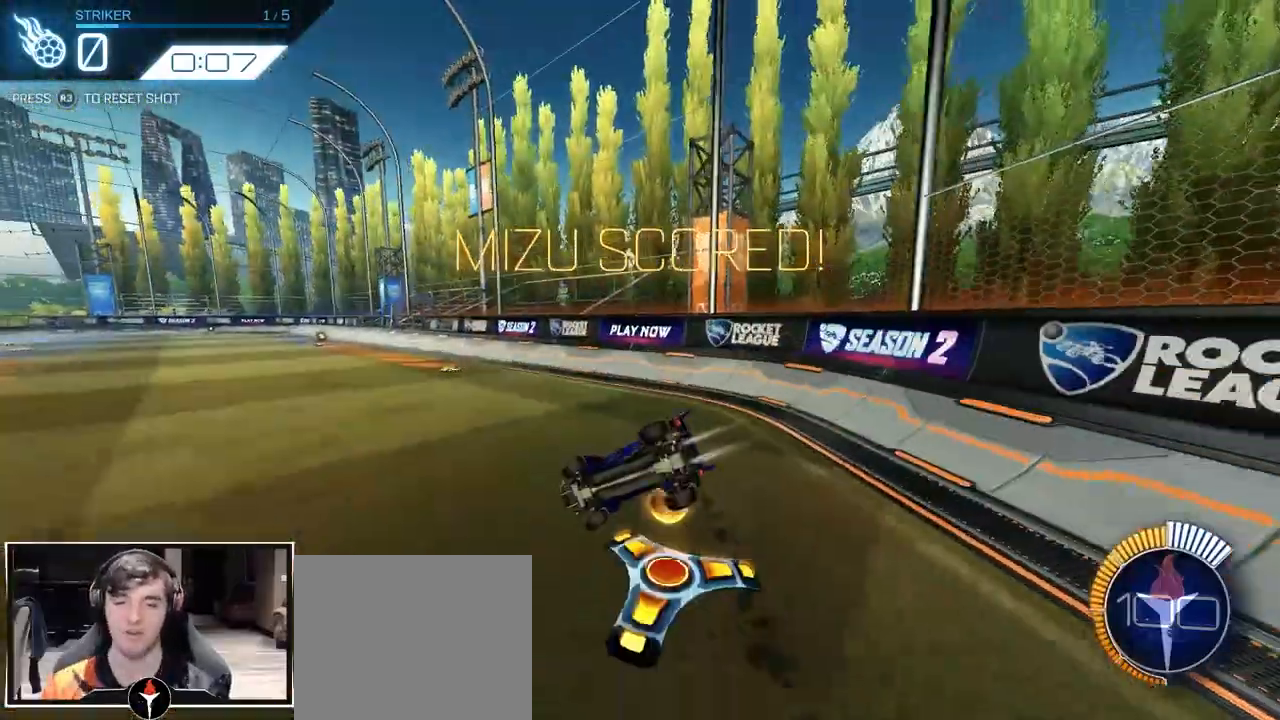
{"dt_ms": 500, "buttons": [], "left_stick": "center", "right_stick": "center", "events": [[417, "L3", "up"], [500, "left_stick", "center"]]}
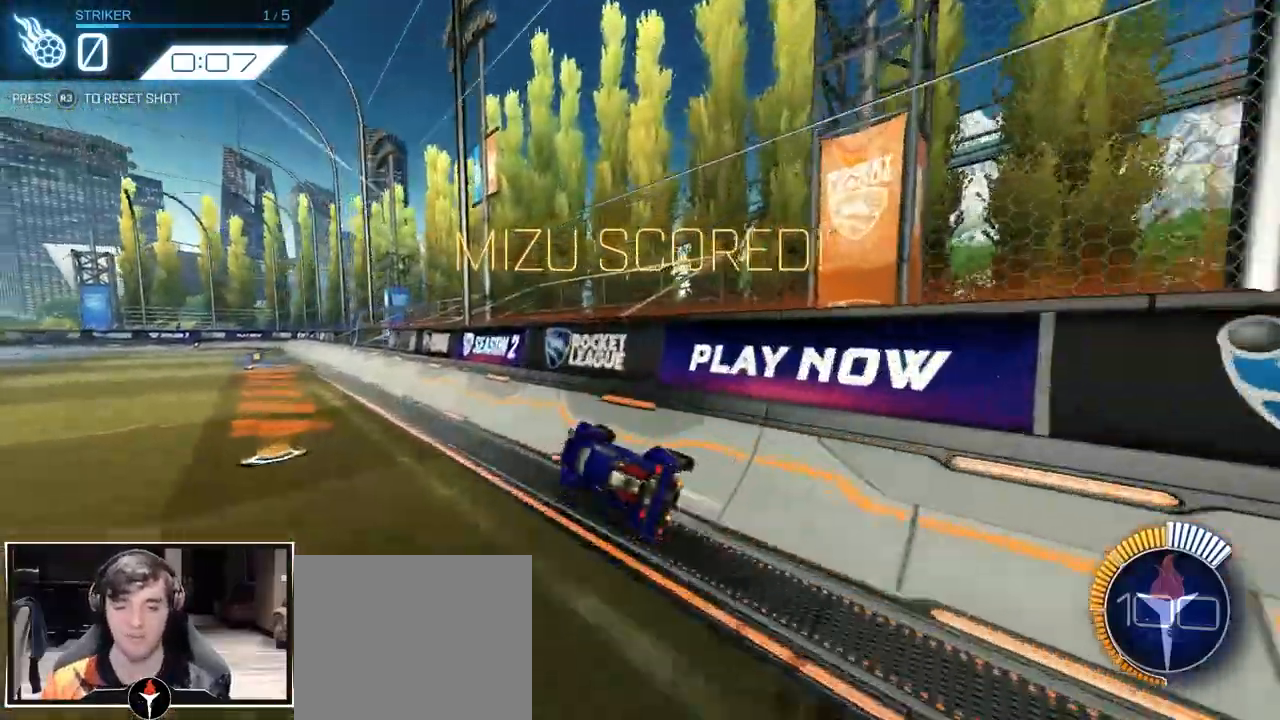
{"dt_ms": 1000, "buttons": [], "left_stick": "center", "right_stick": "center"}